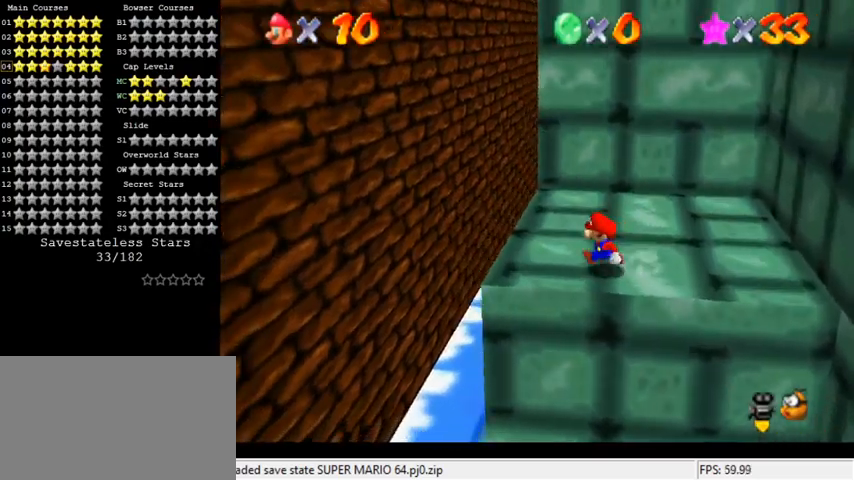
Gameplay with keyboard; each line is a JSON object with the keys held at the frame after it. "events" lists presses ("down") and releases ("up") of "a", "c", "ctrl", "d", "down", "left", "return", "right", "s", "shift", "up", "w", "x" and "y" between this image and that frame as [ms after this image, input, new state], when the widget could be followed in between. No other keys are recorded. Mouse input is not recorded.
{"keys": ["down", "left"], "events": [[100, "right", "down"], [133, "left", "up"], [167, "up", "down"], [233, "shift", "down"], [300, "up", "up"], [333, "right", "up"], [400, "down", "down"], [400, "shift", "up"], [433, "left", "down"]]}
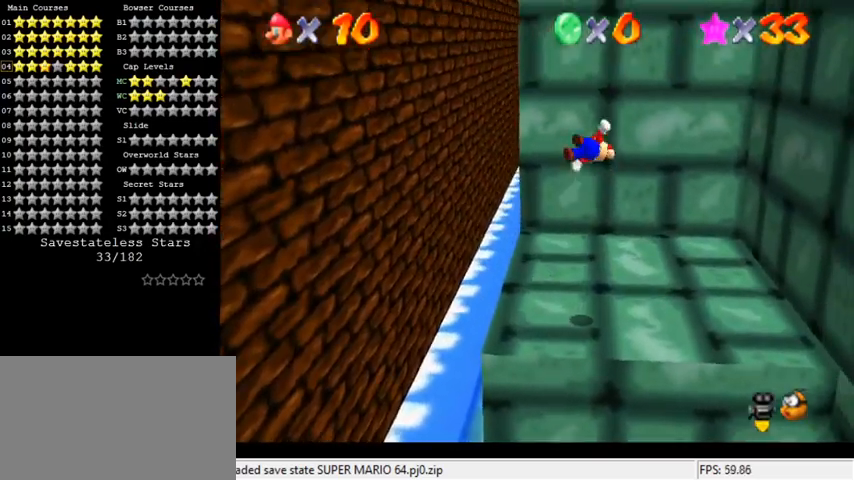
{"keys": ["right", "up"], "events": [[333, "down", "up"], [333, "left", "up"], [367, "right", "down"], [433, "up", "down"]]}
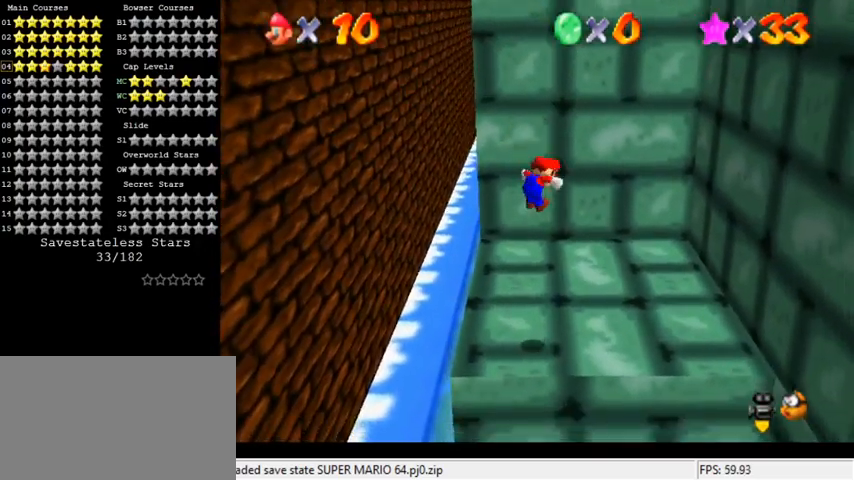
{"keys": ["right", "up"], "events": [[300, "shift", "down"], [433, "shift", "up"]]}
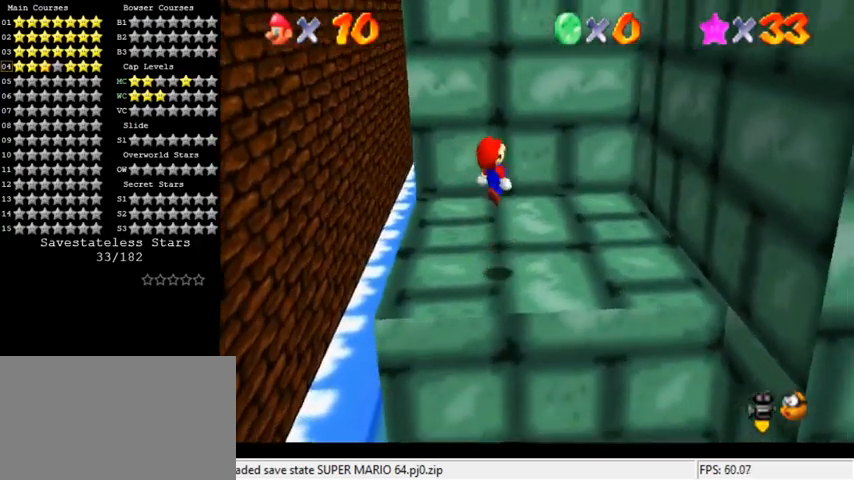
{"keys": ["shift", "up"], "events": [[433, "right", "up"], [467, "shift", "down"]]}
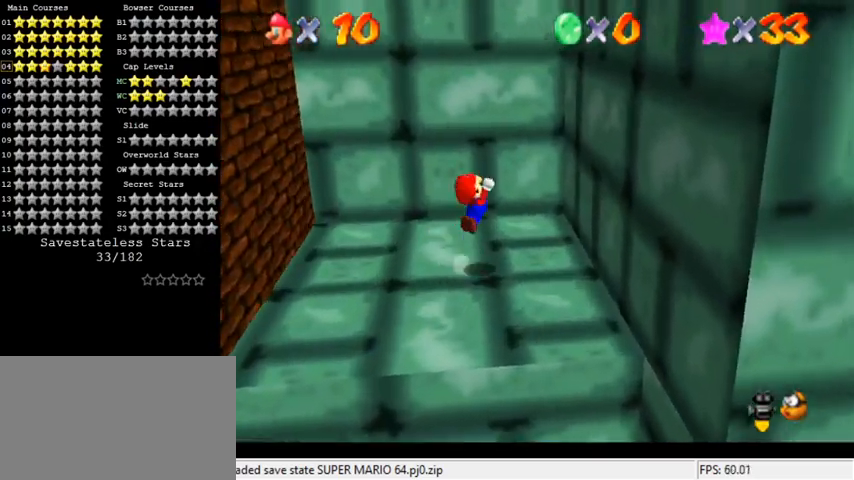
{"keys": ["right", "shift"], "events": [[133, "right", "down"], [267, "up", "up"], [400, "shift", "up"], [467, "shift", "down"]]}
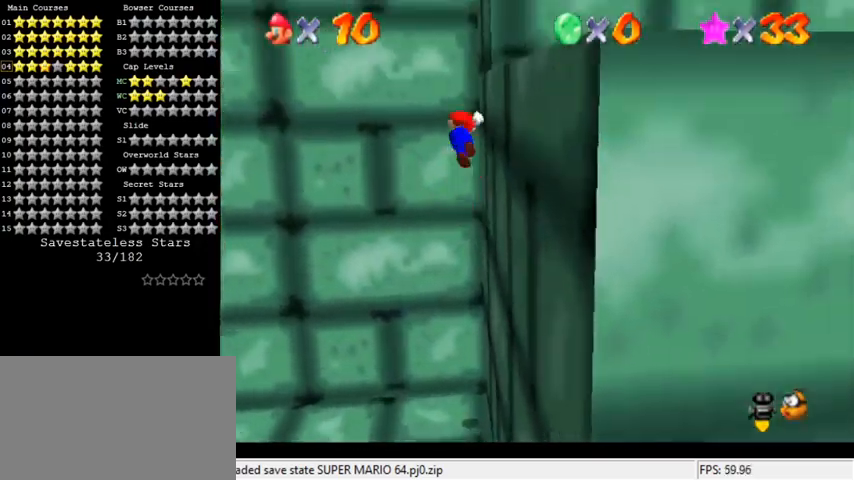
{"keys": ["shift", "up"], "events": [[133, "right", "up"], [300, "right", "down"], [467, "up", "down"], [500, "right", "up"]]}
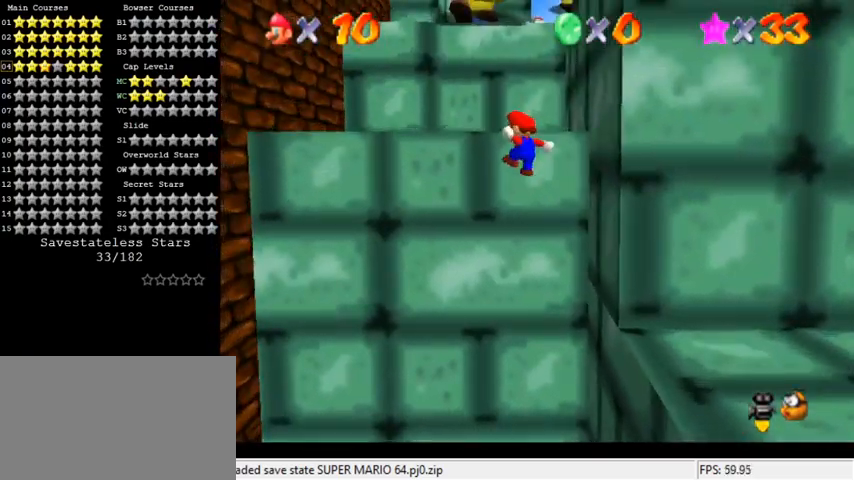
{"keys": ["shift", "up"], "events": [[67, "shift", "up"], [200, "shift", "down"], [267, "shift", "up"], [333, "shift", "down"]]}
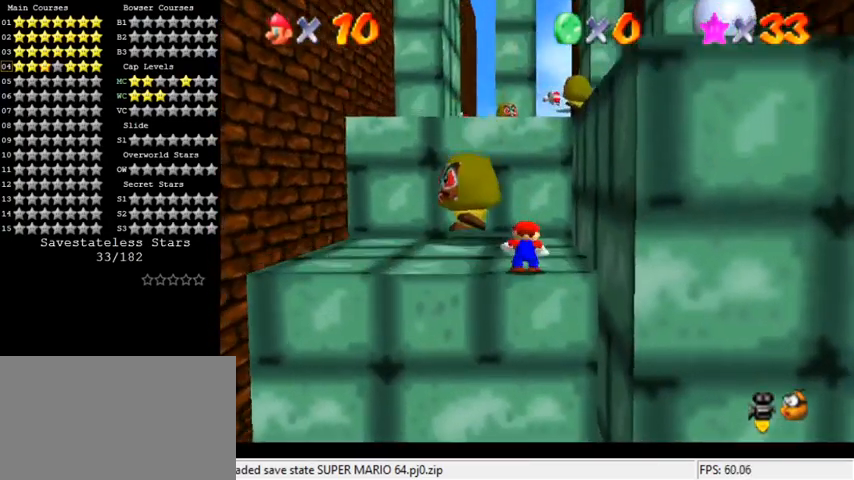
{"keys": ["ctrl", "shift", "up"], "events": [[367, "ctrl", "down"]]}
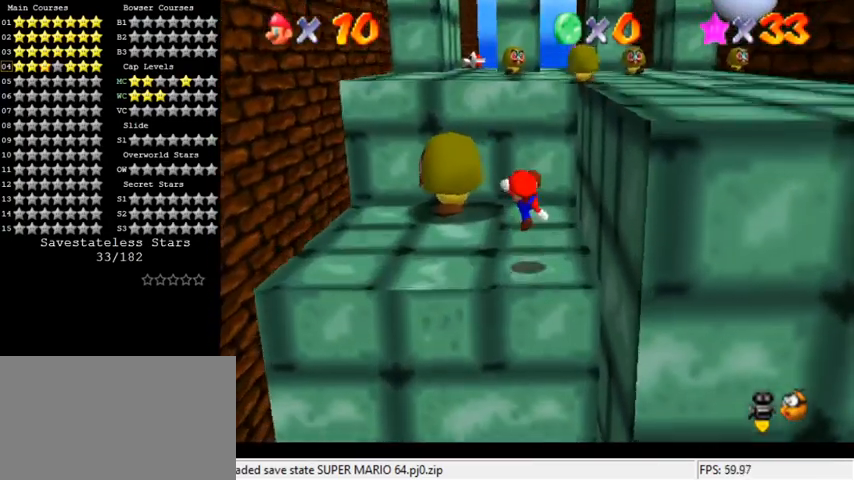
{"keys": ["left", "shift", "up"], "events": [[33, "ctrl", "up"], [33, "right", "down"], [33, "shift", "up"], [200, "right", "up"], [267, "shift", "down"], [333, "left", "down"]]}
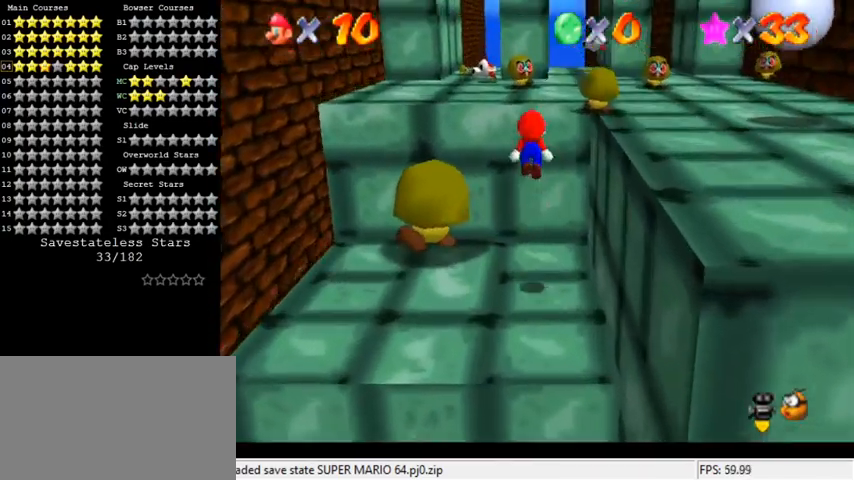
{"keys": ["ctrl", "left", "shift", "up"], "events": [[100, "up", "up"], [233, "up", "down"], [300, "ctrl", "down"]]}
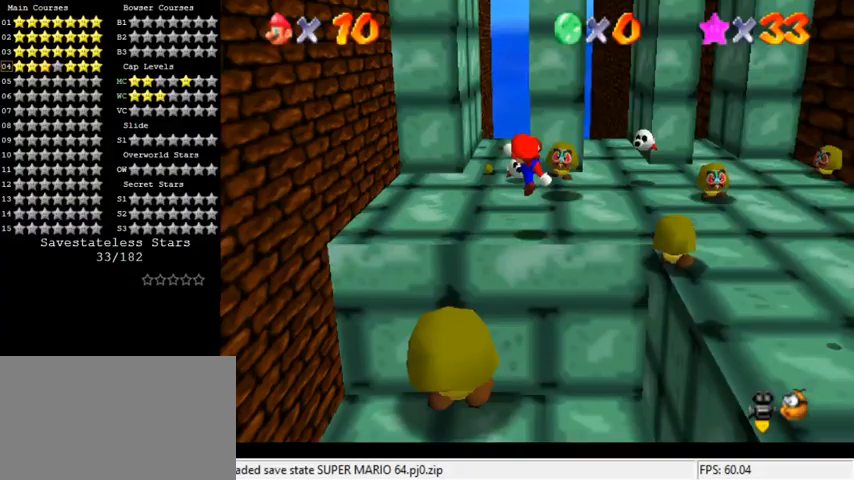
{"keys": ["down"], "events": [[33, "ctrl", "up"], [33, "shift", "up"], [233, "shift", "down"], [367, "shift", "up"], [433, "up", "up"], [467, "left", "up"], [500, "down", "down"]]}
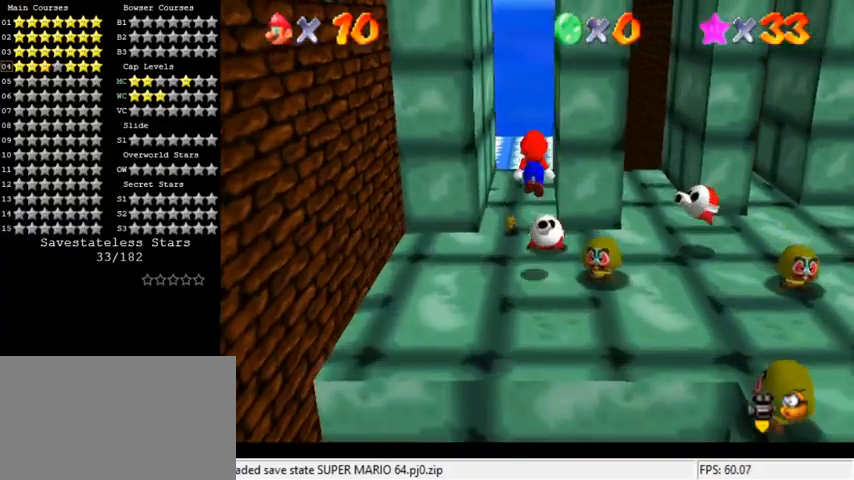
{"keys": [], "events": [[400, "down", "up"]]}
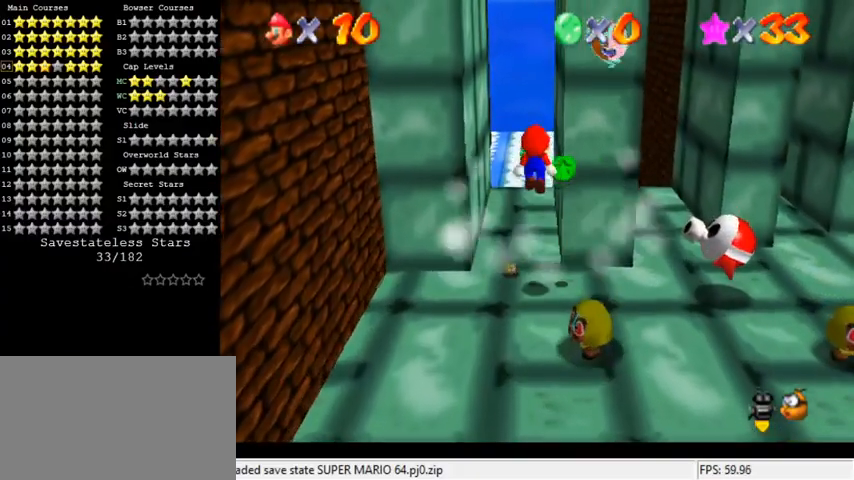
{"keys": [], "events": [[300, "right", "down"], [367, "right", "up"]]}
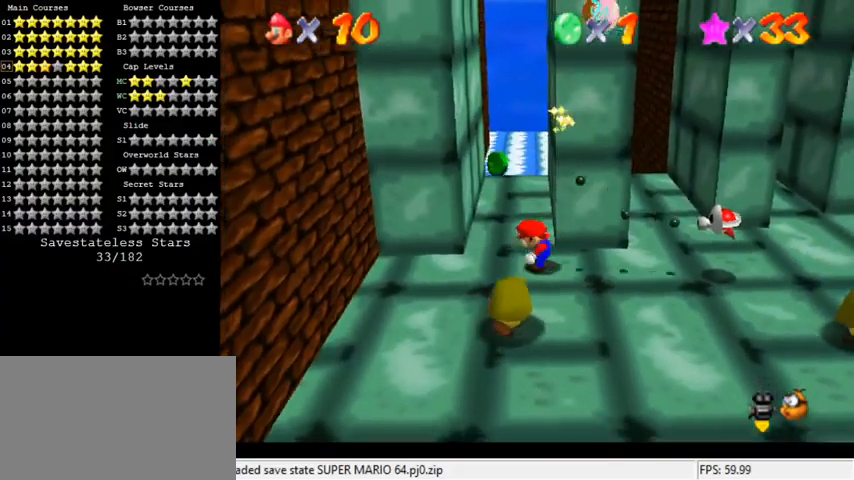
{"keys": ["left", "up"], "events": [[200, "up", "down"], [500, "left", "down"]]}
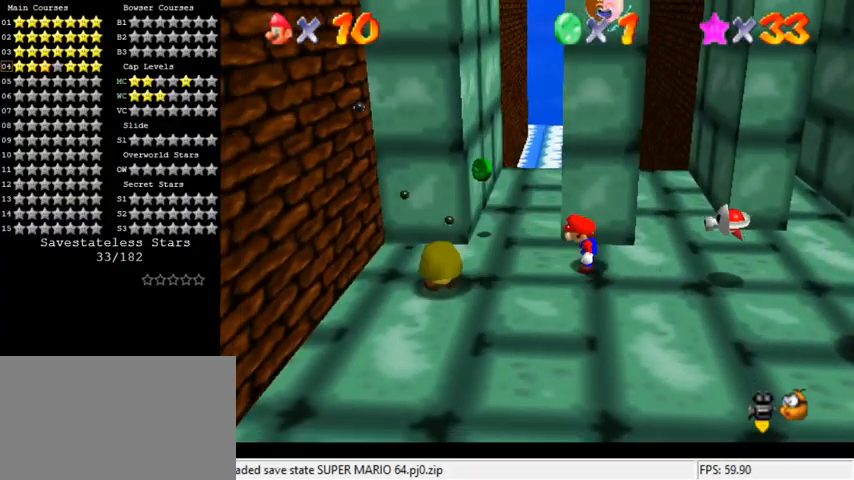
{"keys": ["ctrl", "left"], "events": [[67, "up", "up"], [100, "left", "up"], [400, "ctrl", "down"], [467, "left", "down"]]}
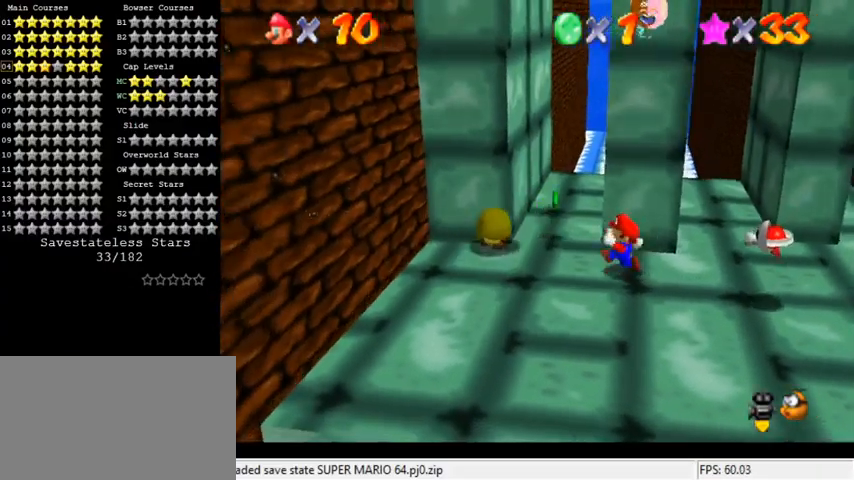
{"keys": ["left", "up"], "events": [[33, "ctrl", "up"], [100, "up", "down"], [233, "left", "up"], [433, "left", "down"]]}
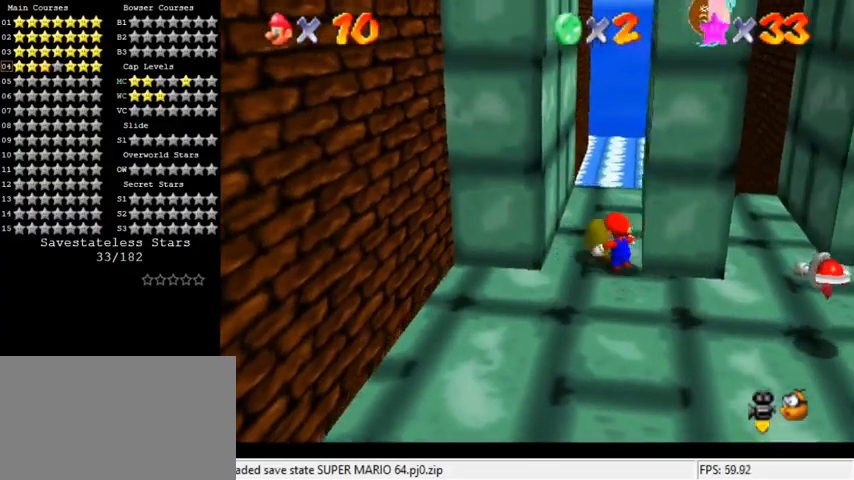
{"keys": [], "events": [[200, "right", "down"], [200, "up", "up"], [233, "left", "up"], [400, "right", "up"]]}
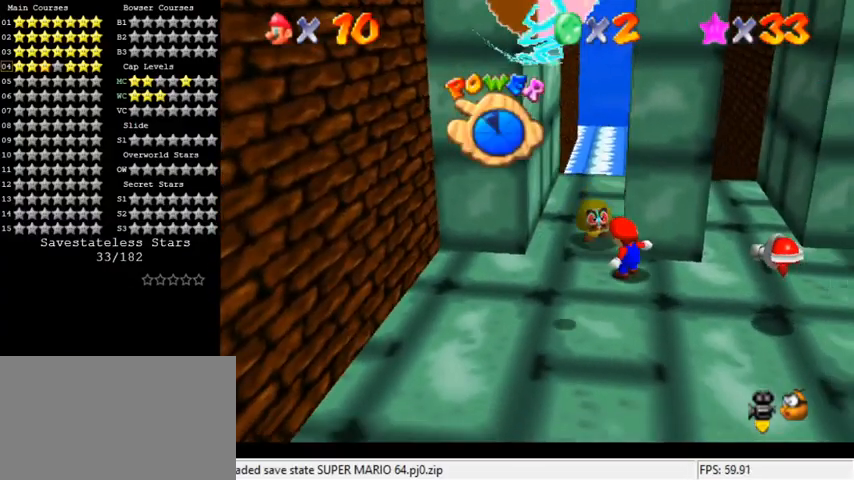
{"keys": ["ctrl"], "events": [[467, "ctrl", "down"]]}
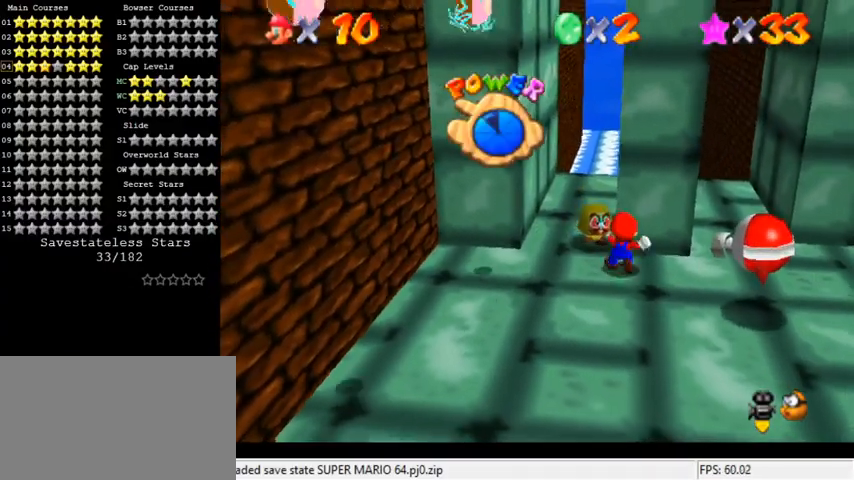
{"keys": ["left", "up"], "events": [[33, "left", "down"], [67, "ctrl", "up"], [67, "up", "down"], [333, "left", "up"], [433, "left", "down"]]}
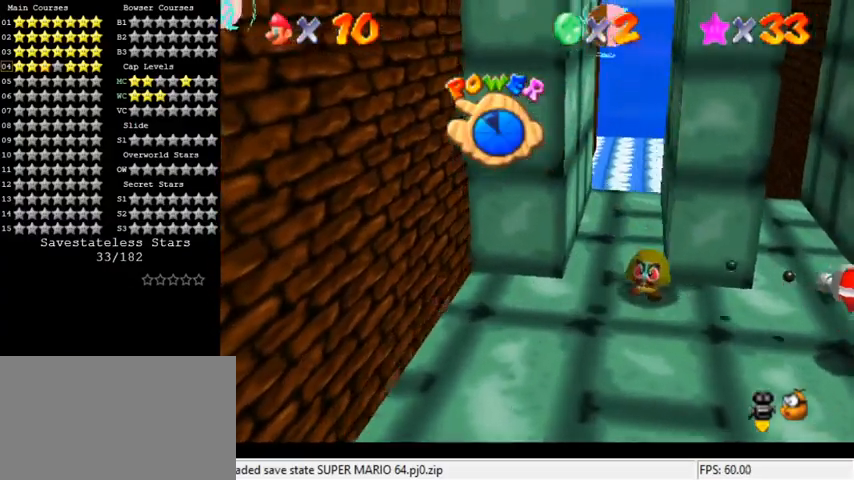
{"keys": ["right", "shift"], "events": [[33, "up", "up"], [100, "right", "down"], [133, "left", "up"], [200, "shift", "down"]]}
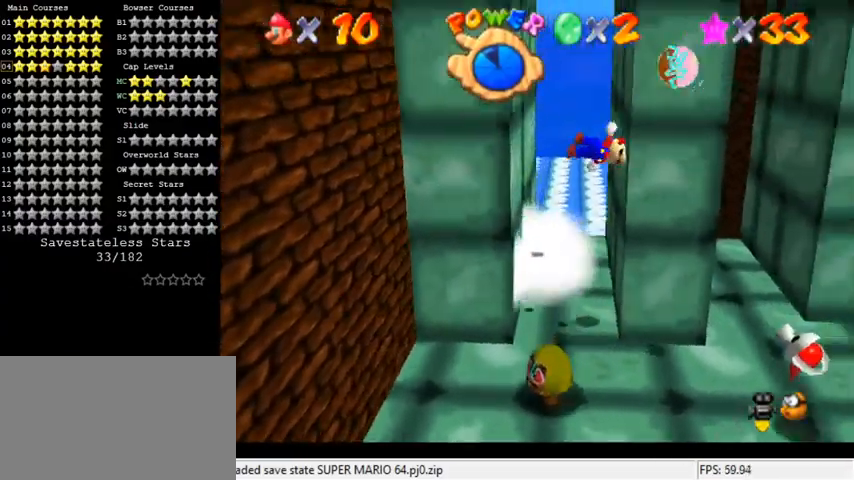
{"keys": ["right", "shift"], "events": [[33, "shift", "up"], [100, "left", "down"], [133, "right", "up"], [133, "shift", "down"], [267, "shift", "up"], [333, "left", "up"], [333, "right", "down"], [367, "shift", "down"]]}
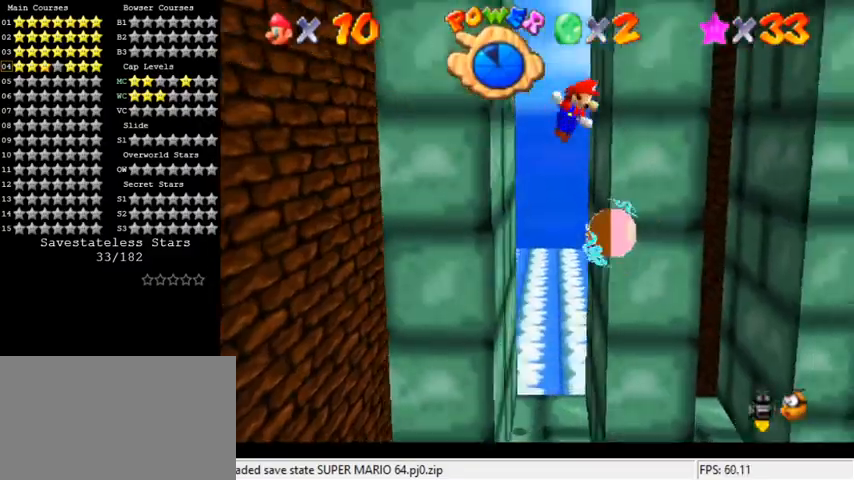
{"keys": ["down", "right"], "events": [[33, "shift", "up"], [67, "left", "down"], [100, "right", "up"], [100, "shift", "down"], [233, "shift", "up"], [267, "right", "down"], [300, "left", "up"], [300, "shift", "down"], [433, "down", "down"], [467, "shift", "up"]]}
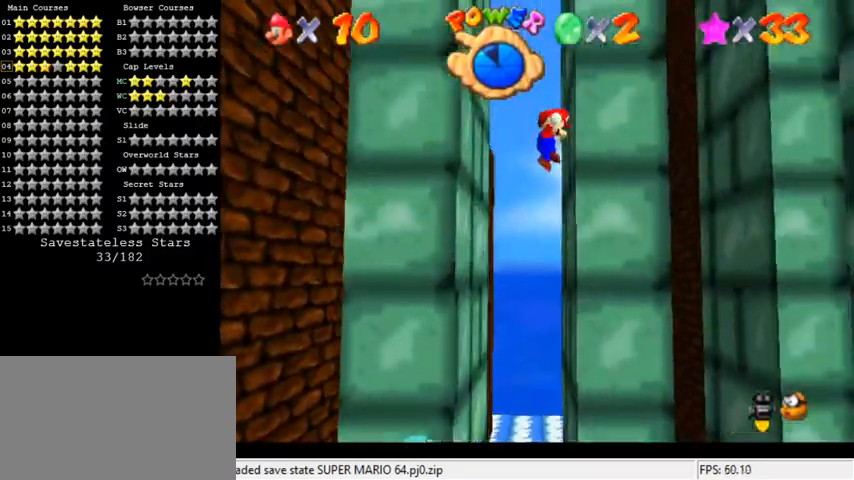
{"keys": ["left", "shift"], "events": [[33, "down", "up"], [33, "left", "down"], [33, "right", "up"], [33, "shift", "down"], [167, "shift", "up"], [233, "right", "down"], [267, "left", "up"], [267, "shift", "down"], [433, "shift", "up"], [467, "left", "down"], [467, "right", "up"], [500, "shift", "down"]]}
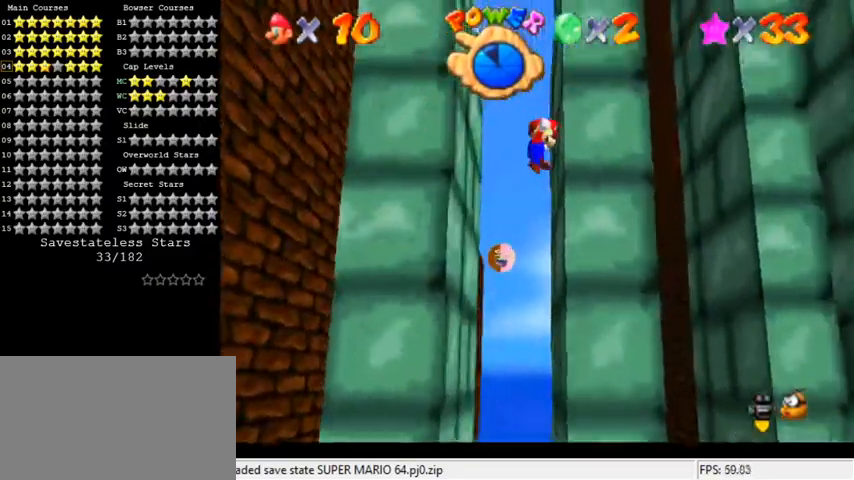
{"keys": ["left", "shift"], "events": [[167, "shift", "up"], [233, "left", "up"], [233, "right", "down"], [233, "shift", "down"], [400, "shift", "up"], [433, "left", "down"], [467, "right", "up"], [467, "shift", "down"]]}
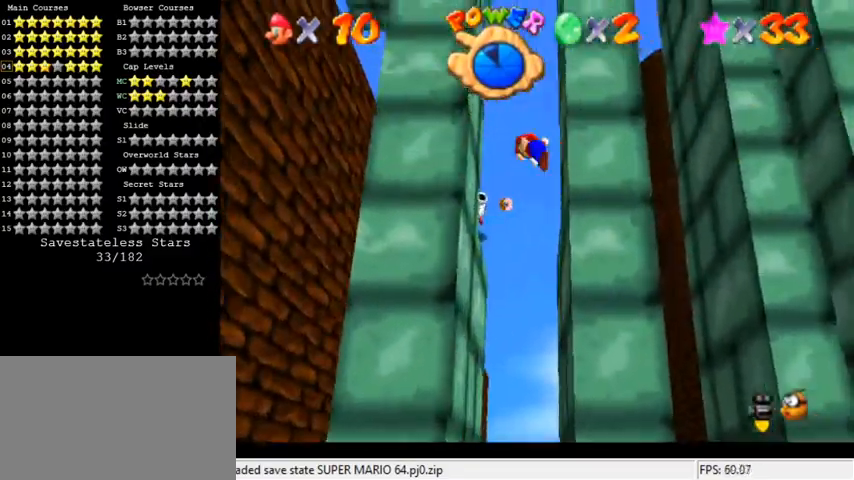
{"keys": ["left", "shift"], "events": [[133, "shift", "up"], [200, "left", "up"], [200, "right", "down"], [200, "shift", "down"], [367, "shift", "up"], [433, "left", "down"], [433, "right", "up"], [467, "shift", "down"]]}
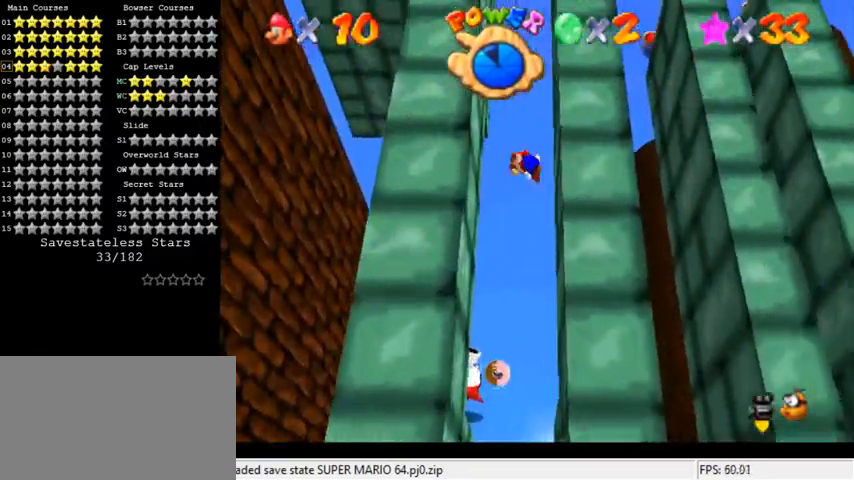
{"keys": ["left", "shift"], "events": [[133, "shift", "up"], [167, "left", "up"], [200, "right", "down"], [200, "shift", "down"], [367, "shift", "up"], [433, "left", "down"], [433, "right", "up"], [433, "shift", "down"]]}
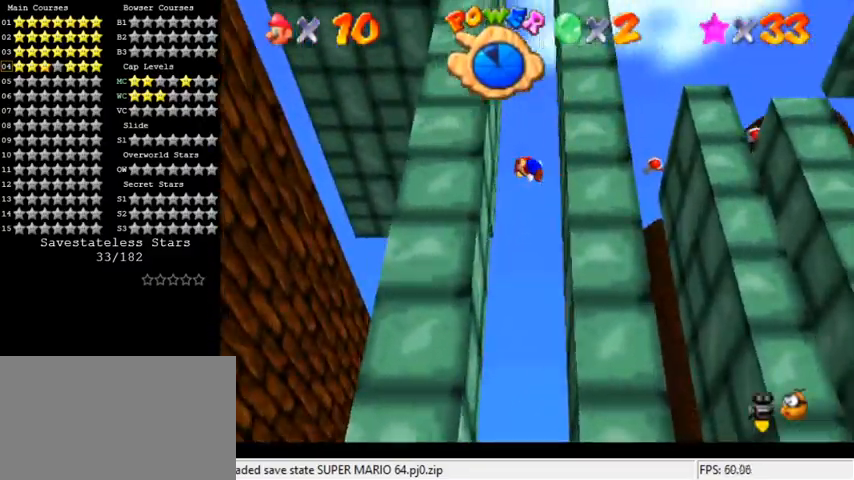
{"keys": ["left", "shift"], "events": [[100, "shift", "up"], [133, "left", "up"], [200, "right", "down"], [200, "shift", "down"], [367, "shift", "up"], [400, "left", "down"], [400, "right", "up"], [433, "shift", "down"]]}
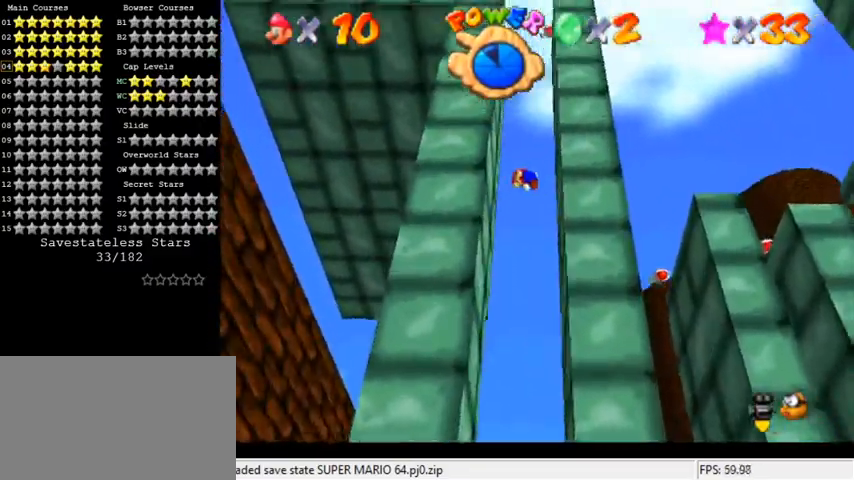
{"keys": ["left", "shift"], "events": [[67, "shift", "up"], [100, "right", "down"], [133, "left", "up"], [167, "shift", "down"], [333, "shift", "up"], [367, "left", "down"], [367, "right", "up"], [433, "shift", "down"]]}
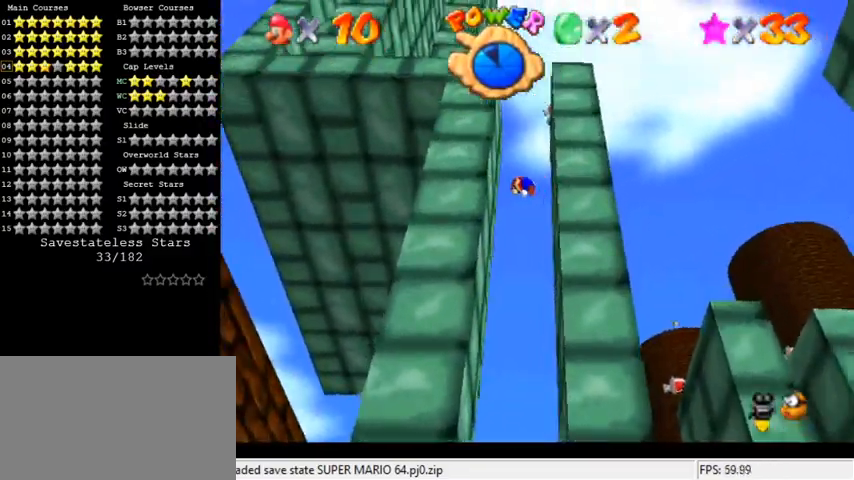
{"keys": ["right", "shift"], "events": [[67, "shift", "up"], [133, "right", "down"], [167, "left", "up"], [167, "shift", "down"], [267, "shift", "up"], [433, "shift", "down"]]}
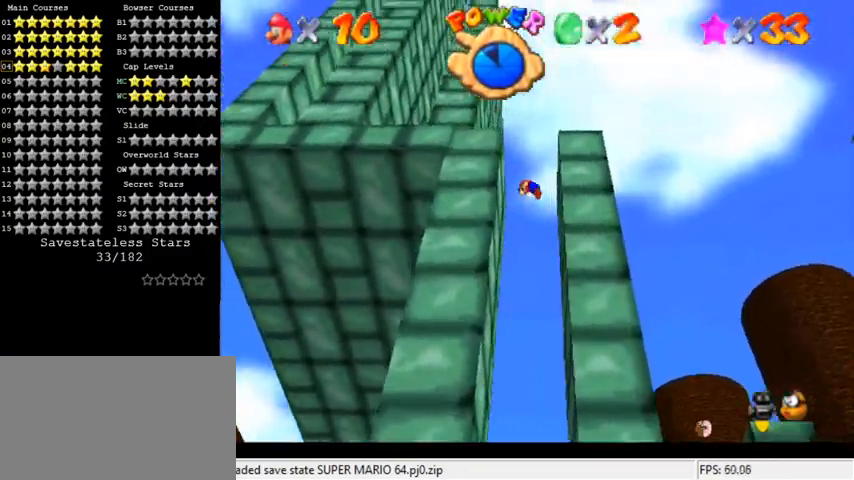
{"keys": ["c", "right"], "events": [[167, "right", "up"], [200, "left", "down"], [233, "up", "down"], [367, "shift", "up"], [400, "up", "up"], [433, "left", "up"], [467, "right", "down"], [500, "c", "down"]]}